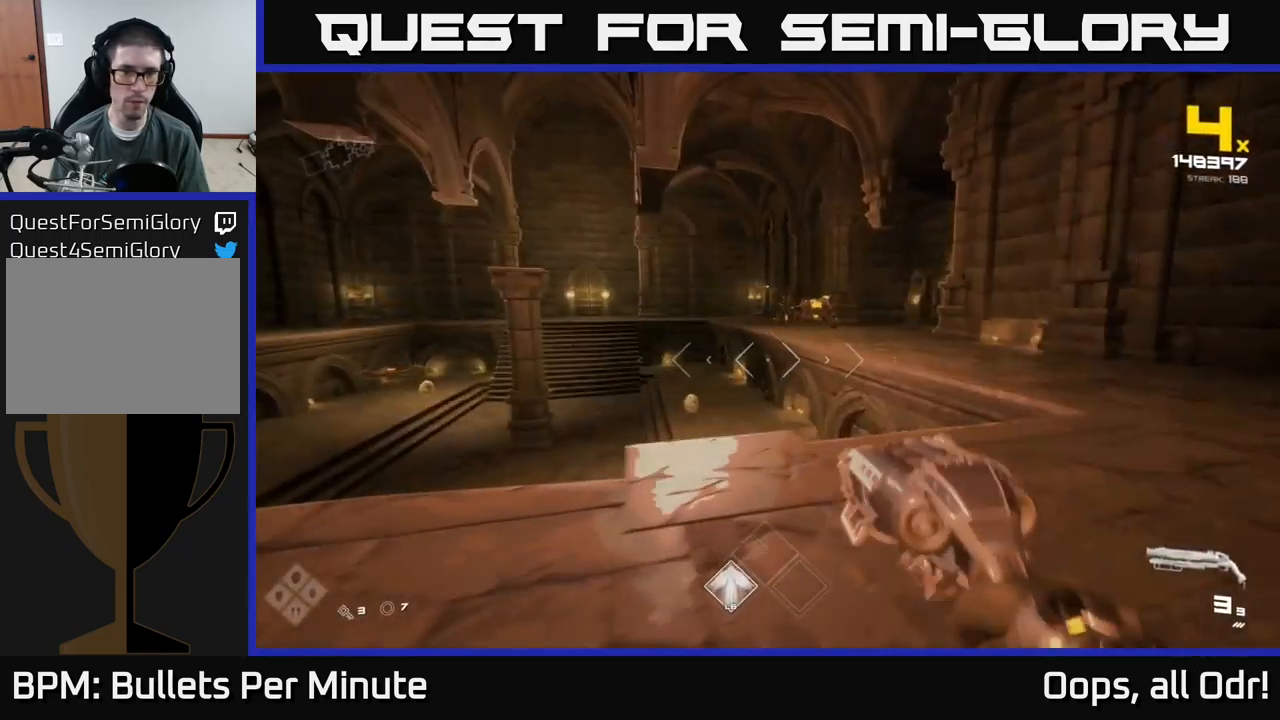
Gameplay with a controller (Xbox layout); each line is a JSON object with the inputs held at the frame after it. "events" lists button and stick changes between this image and that frame as [ms after this image, input, new state], when the widget could be followed in between.
{"buttons": [], "left_stick": "up-right", "right_stick": "center", "events": []}
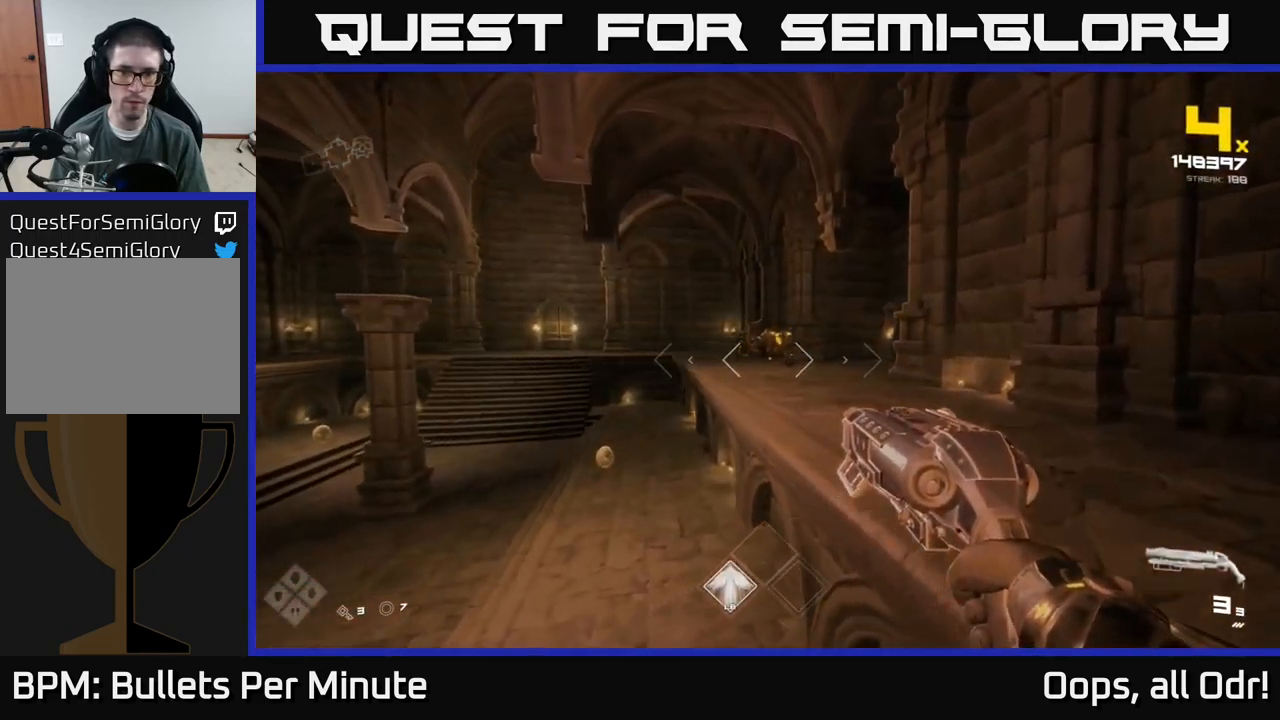
{"buttons": ["A"], "left_stick": "up", "right_stick": "center", "events": [[83, "left_stick", "up"], [233, "left_stick", "up-right"], [433, "left_stick", "up"], [467, "A", "down"]]}
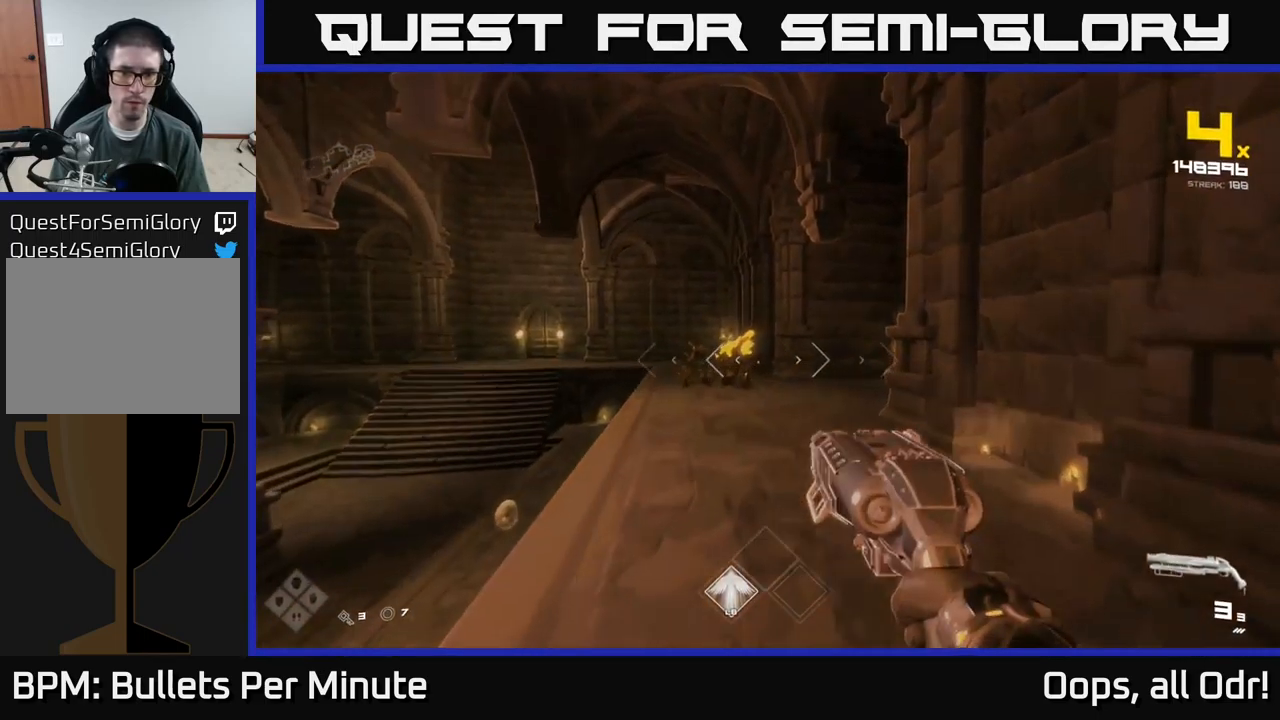
{"buttons": [], "left_stick": "up", "right_stick": "center", "events": [[50, "A", "up"], [50, "left_stick", "up-left"], [233, "right_stick", "down-left"], [317, "right_stick", "center"], [333, "left_stick", "up"], [367, "R2", "down"], [483, "R2", "up"]]}
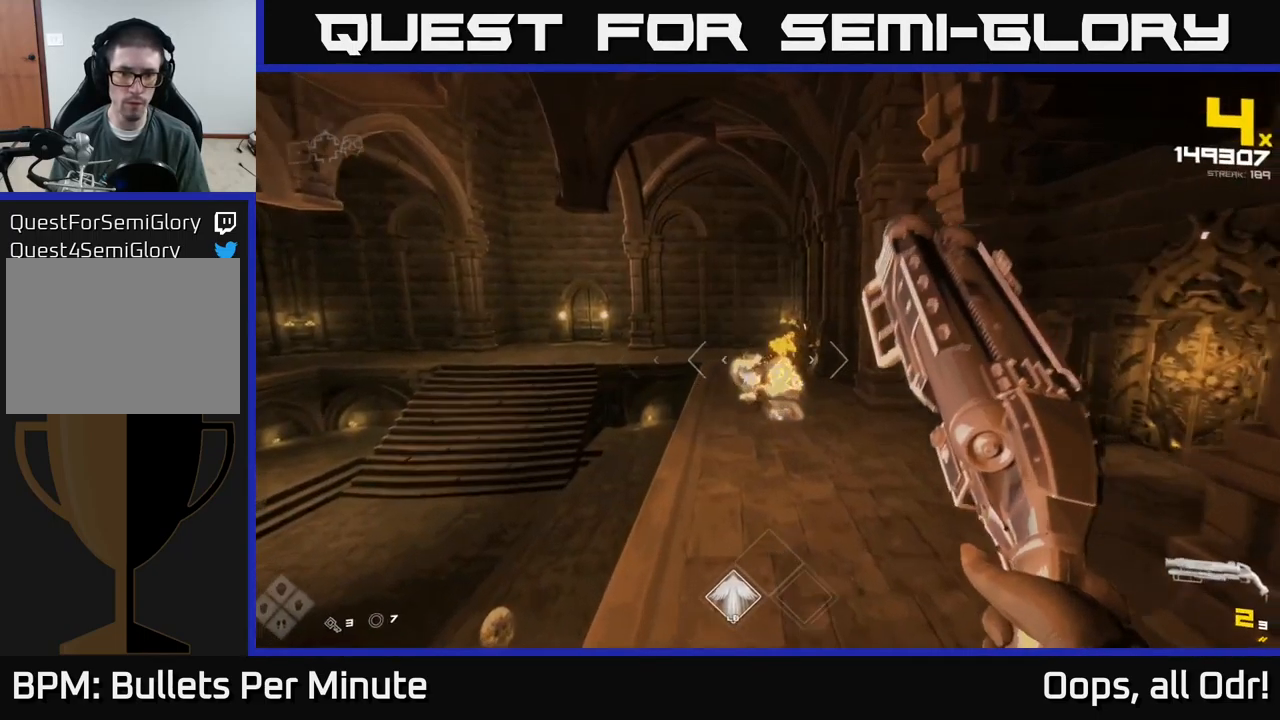
{"buttons": [], "left_stick": "up", "right_stick": "up-right", "events": [[200, "R2", "down"], [300, "R2", "up"], [433, "right_stick", "up-right"]]}
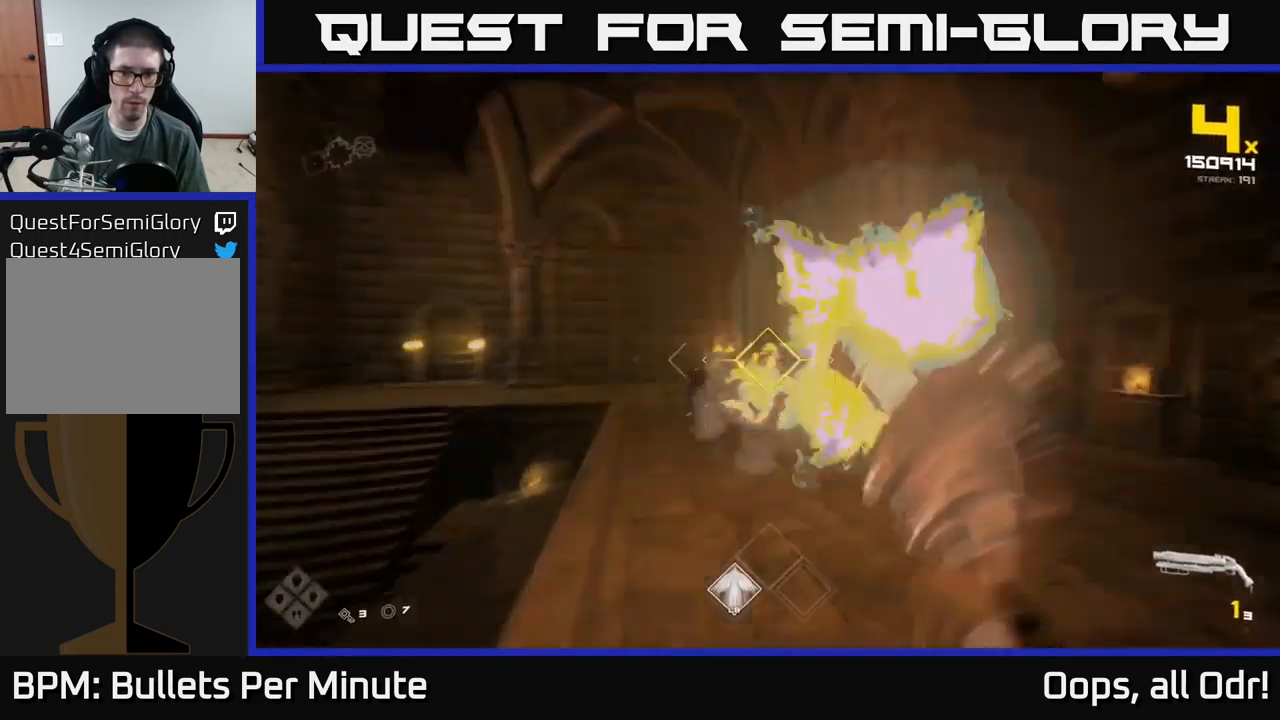
{"buttons": [], "left_stick": "up-left", "right_stick": "center", "events": [[33, "left_stick", "up-left"], [33, "right_stick", "center"], [50, "R2", "down"], [117, "R2", "up"], [283, "A", "down"], [433, "A", "up"]]}
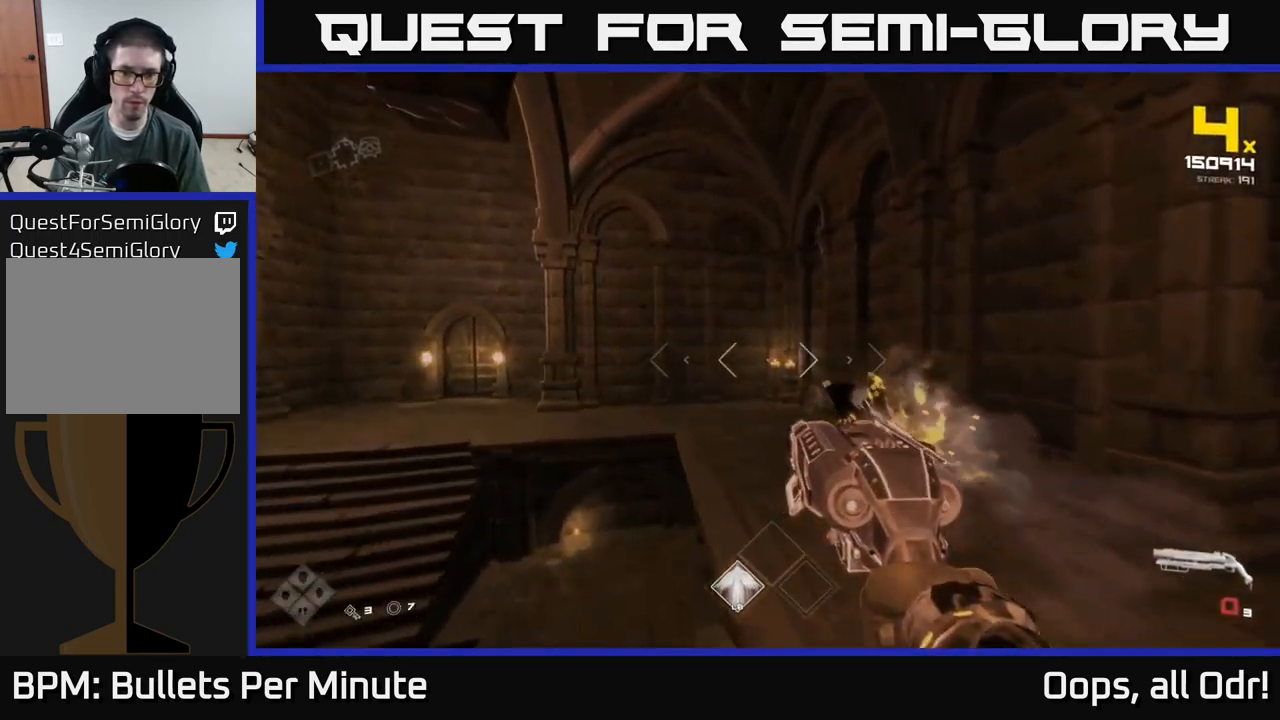
{"buttons": ["R1"], "left_stick": "left", "right_stick": "right", "events": [[17, "R1", "down"], [100, "R1", "up"], [234, "right_stick", "right"], [267, "left_stick", "left"], [467, "R1", "down"]]}
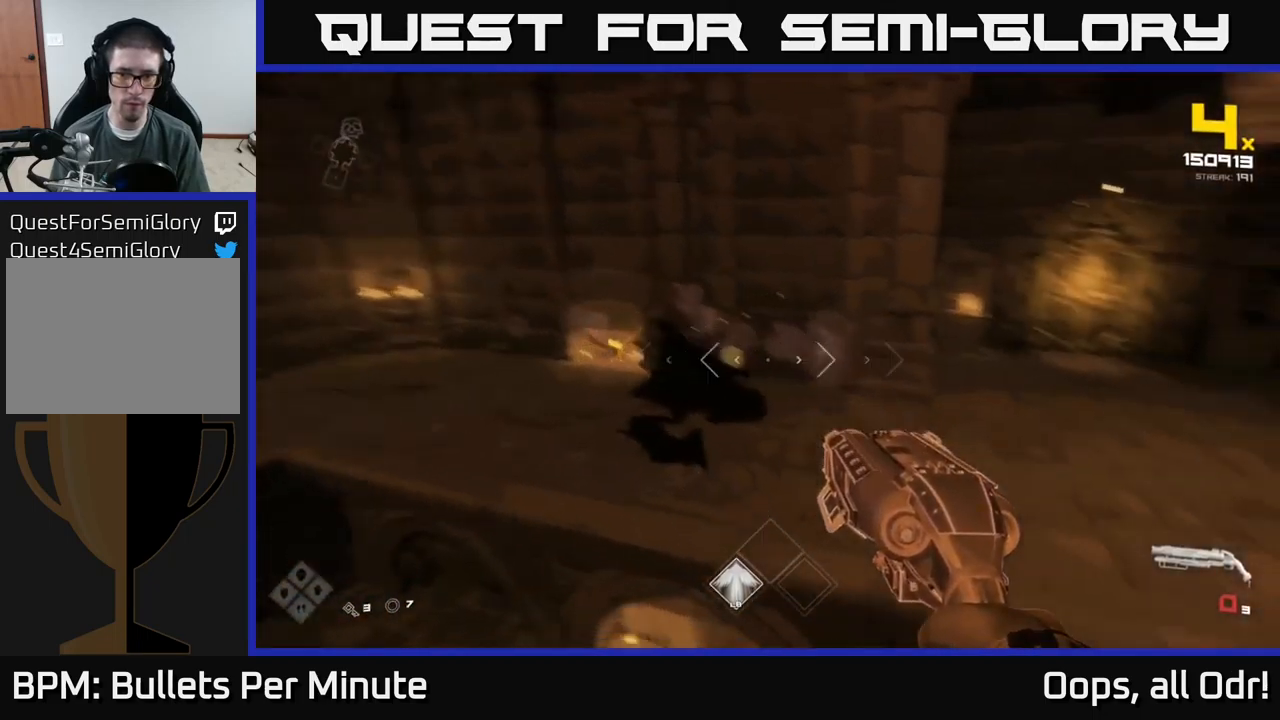
{"buttons": [], "left_stick": "down-left", "right_stick": "center", "events": [[84, "R1", "up"], [150, "right_stick", "center"], [350, "R1", "down"], [467, "R1", "up"], [500, "left_stick", "down-left"]]}
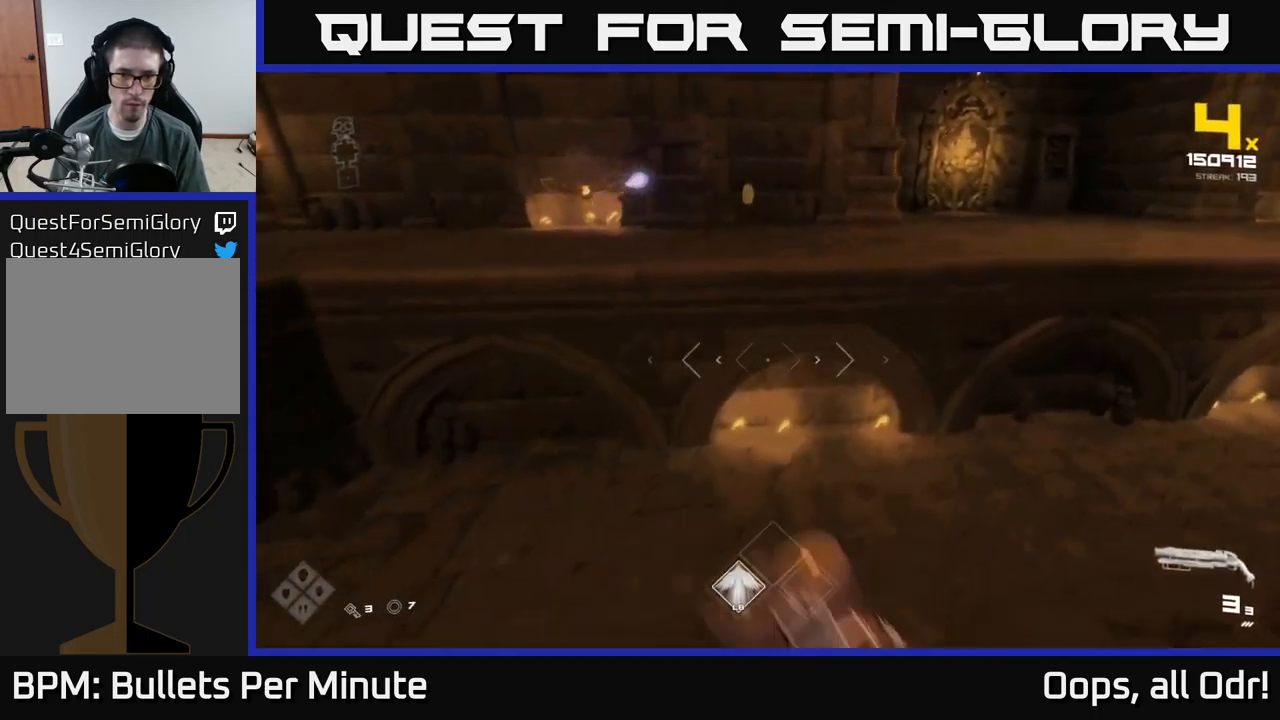
{"buttons": ["A"], "left_stick": "down-left", "right_stick": "center", "events": [[34, "right_stick", "right"], [134, "left_stick", "left"], [234, "left_stick", "down-left"], [317, "right_stick", "center"], [450, "A", "down"]]}
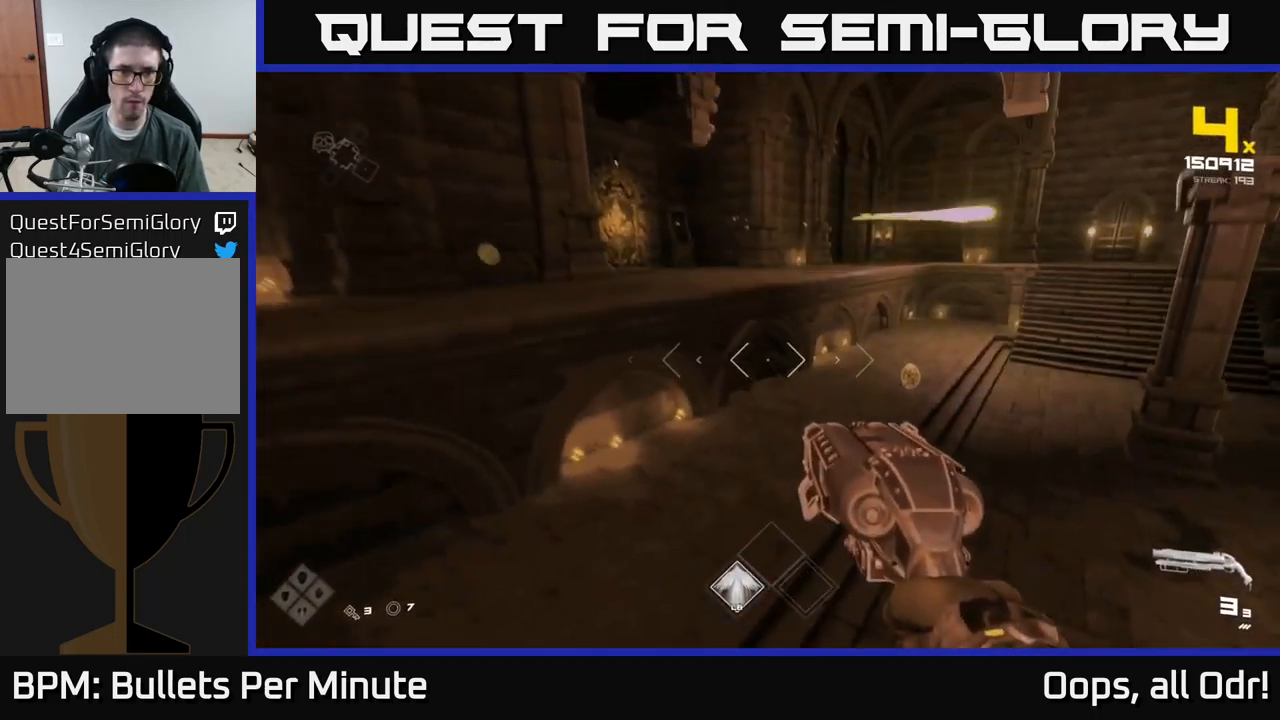
{"buttons": [], "left_stick": "center", "right_stick": "center", "events": [[84, "A", "up"], [100, "left_stick", "left"], [500, "left_stick", "center"]]}
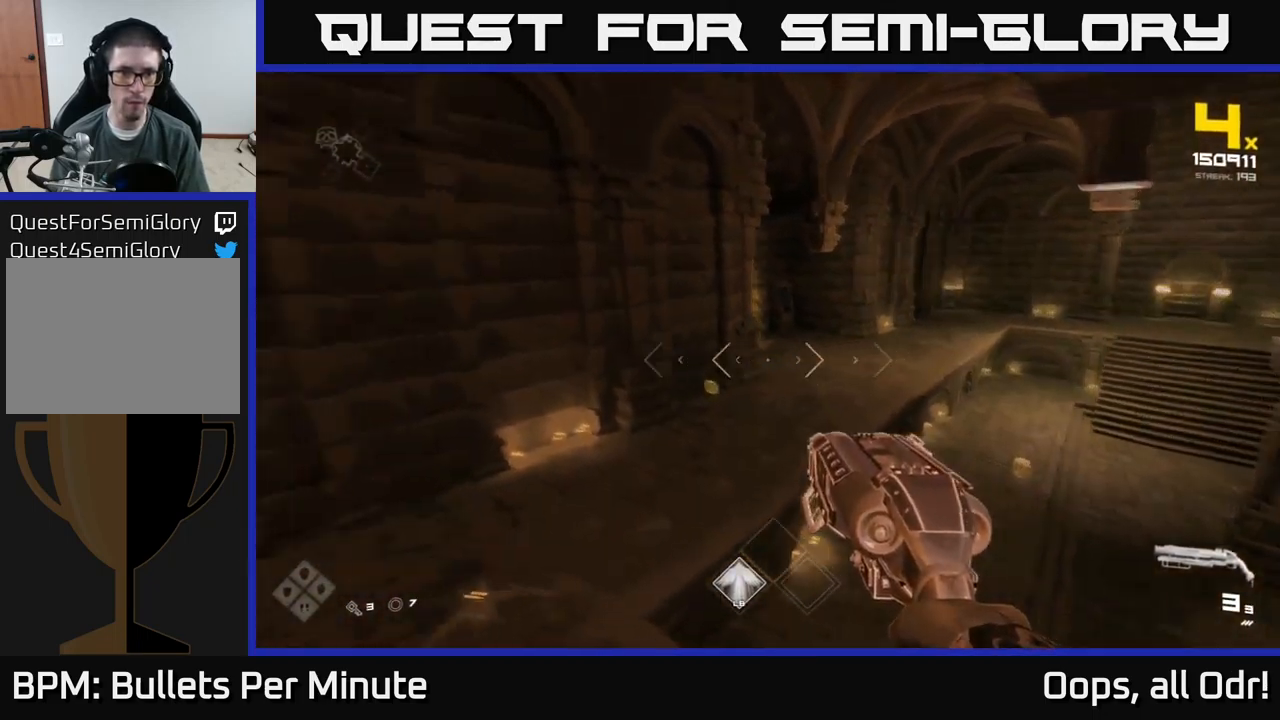
{"buttons": ["A"], "left_stick": "down-right", "right_stick": "center", "events": [[134, "right_stick", "down"], [150, "left_stick", "down"], [234, "right_stick", "down-left"], [350, "left_stick", "down-right"], [384, "right_stick", "center"], [434, "A", "down"]]}
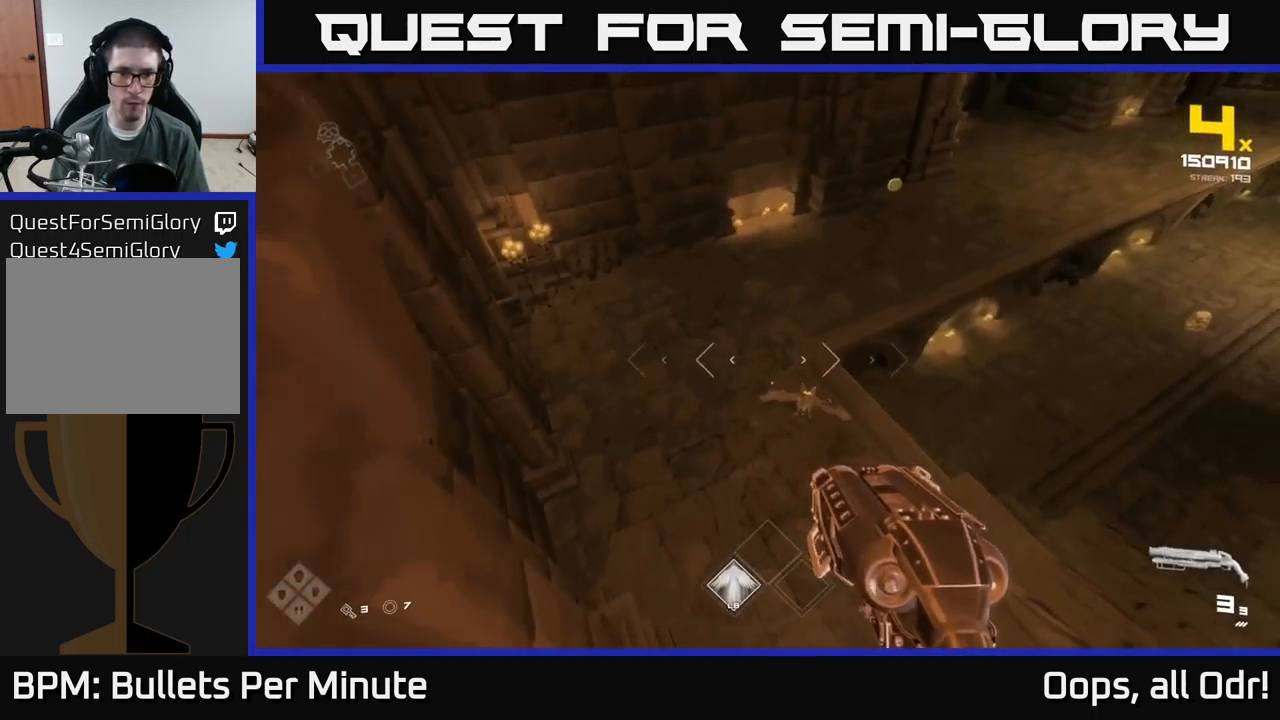
{"buttons": ["R2"], "left_stick": "right", "right_stick": "center", "events": [[34, "A", "up"], [100, "left_stick", "right"], [284, "right_stick", "down-left"], [367, "right_stick", "center"], [500, "R2", "down"]]}
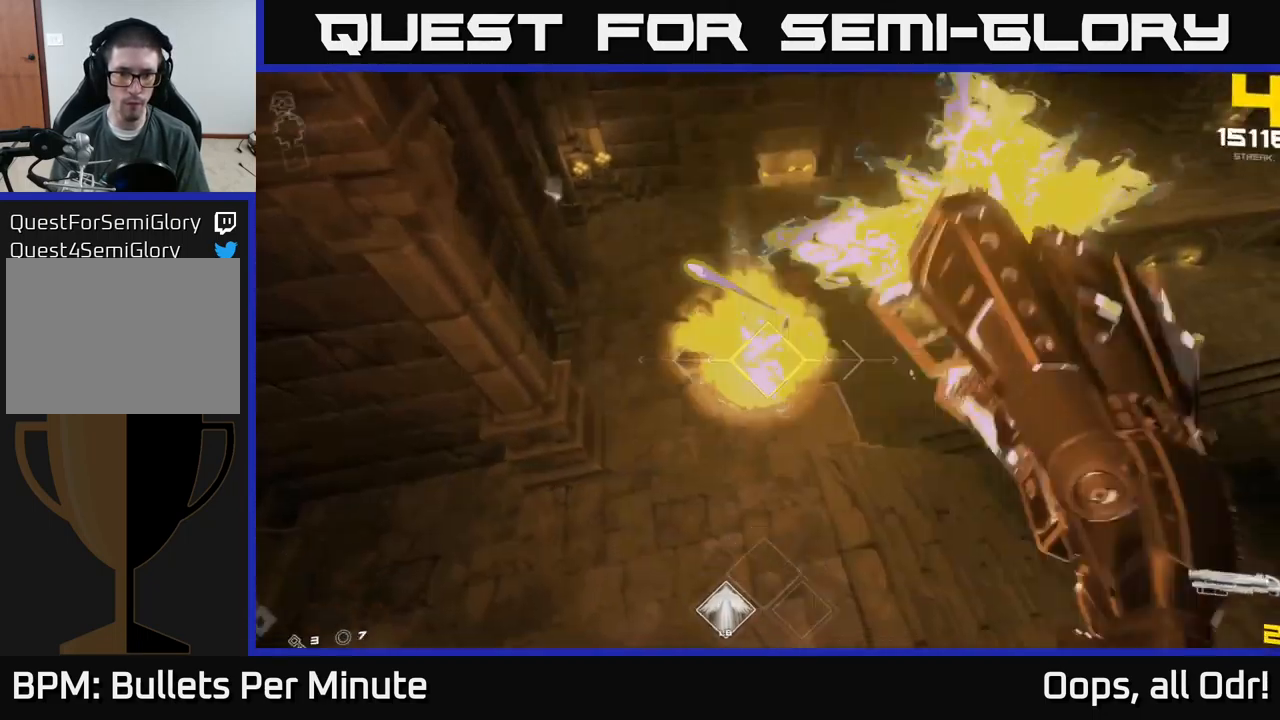
{"buttons": [], "left_stick": "up-left", "right_stick": "center", "events": [[34, "left_stick", "left"], [67, "R2", "up"], [217, "right_stick", "up-right"], [267, "right_stick", "right"], [467, "right_stick", "center"], [500, "left_stick", "up-left"]]}
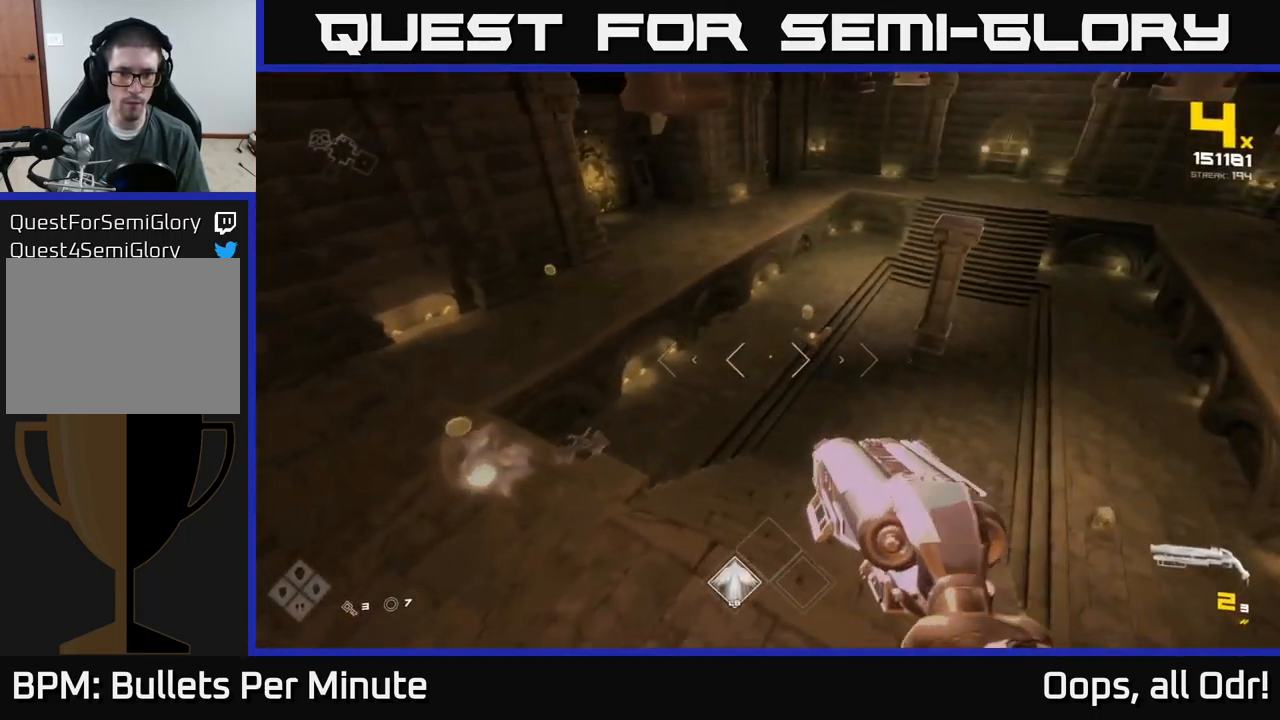
{"buttons": ["R2"], "left_stick": "up-left", "right_stick": "center", "events": [[100, "R2", "down"], [134, "right_stick", "right"], [184, "R2", "up"], [200, "right_stick", "up-right"], [317, "right_stick", "center"], [434, "R2", "down"]]}
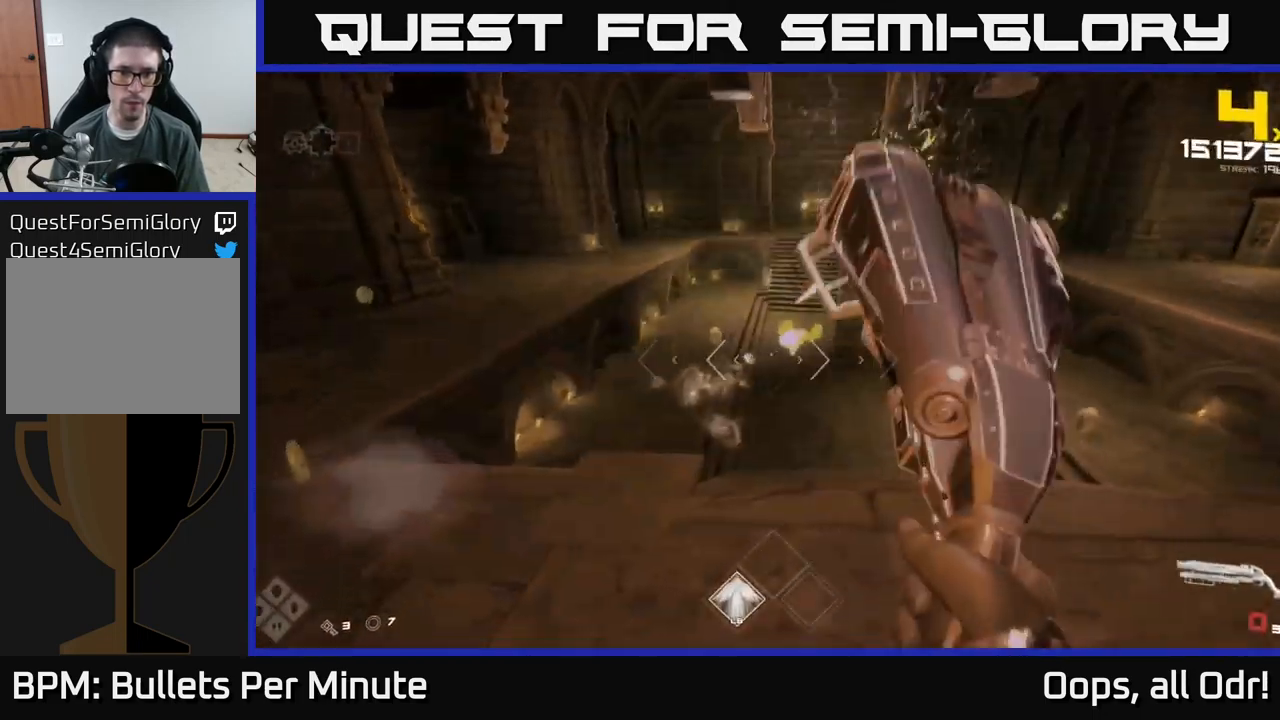
{"buttons": [], "left_stick": "down-left", "right_stick": "center", "events": [[34, "R2", "up"], [84, "right_stick", "up-right"], [250, "left_stick", "left"], [267, "R2", "down"], [300, "right_stick", "center"], [367, "R2", "up"], [434, "left_stick", "down-left"]]}
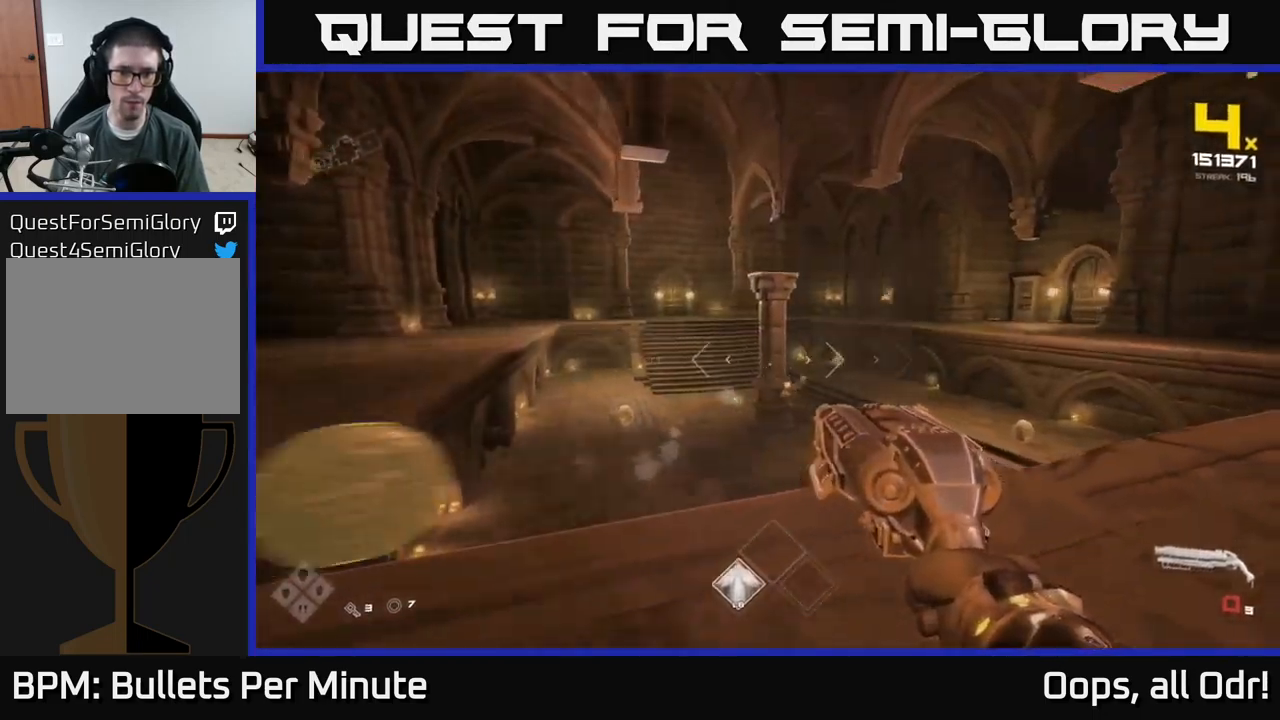
{"buttons": ["R1"], "left_stick": "up-left", "right_stick": "center", "events": [[50, "left_stick", "left"], [67, "right_stick", "down-right"], [100, "R1", "down"], [150, "right_stick", "center"], [234, "R1", "up"], [317, "left_stick", "up-left"], [417, "R1", "down"]]}
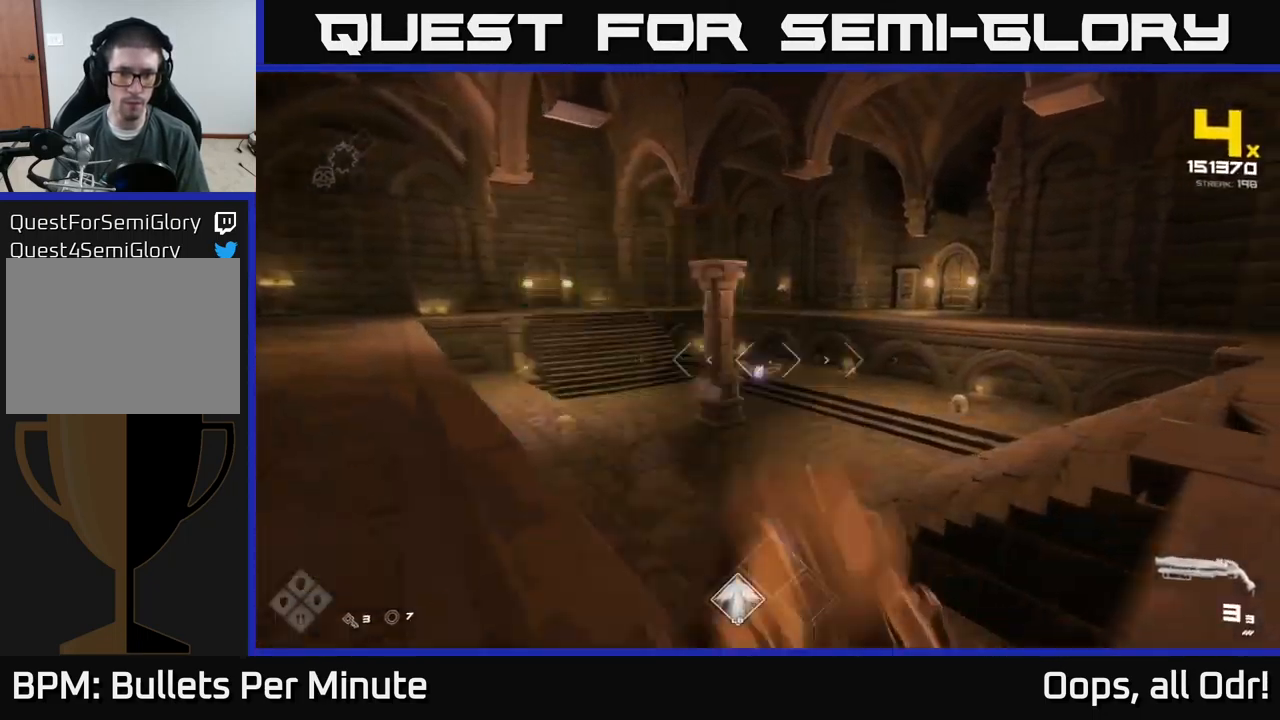
{"buttons": [], "left_stick": "up-left", "right_stick": "right", "events": [[34, "R1", "up"], [301, "R2", "down"], [417, "R2", "up"], [451, "right_stick", "right"]]}
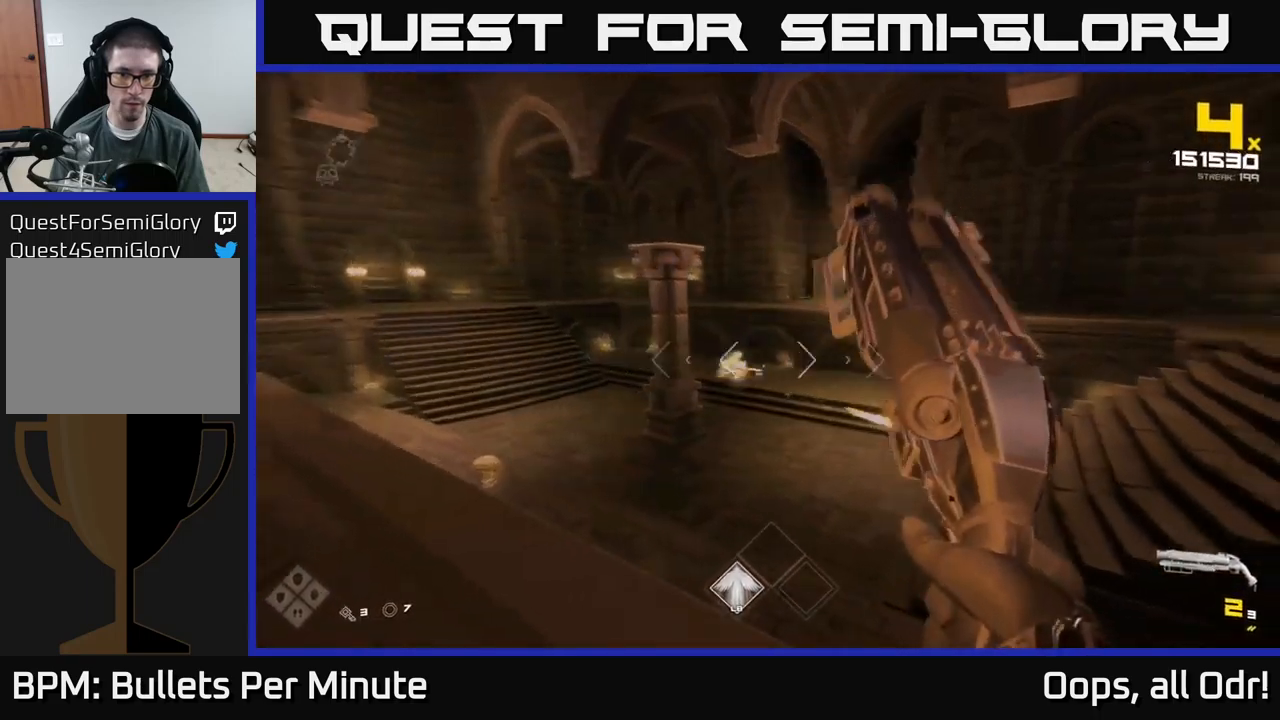
{"buttons": [], "left_stick": "up-left", "right_stick": "center", "events": [[67, "right_stick", "center"], [150, "R2", "down"], [267, "R2", "up"]]}
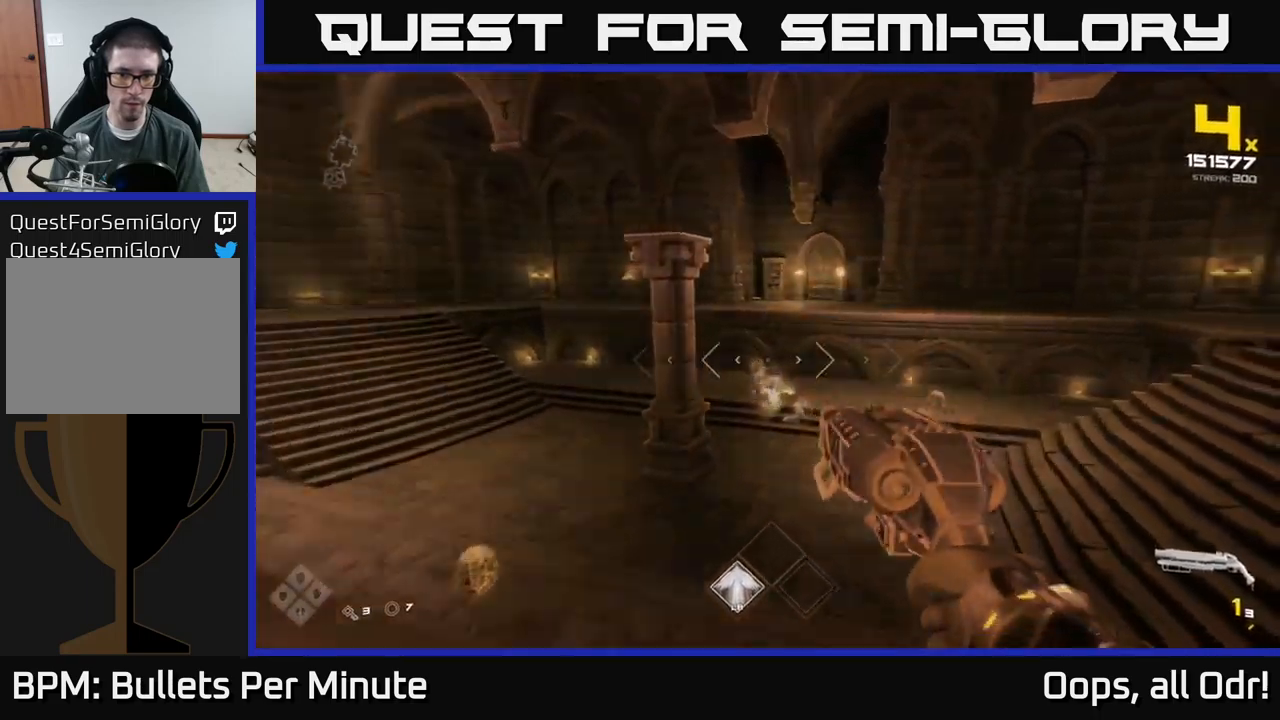
{"buttons": [], "left_stick": "up", "right_stick": "center", "events": [[83, "R1", "down"], [150, "left_stick", "left"], [217, "R1", "up"], [333, "left_stick", "up-left"], [367, "R1", "down"], [467, "R1", "up"], [483, "left_stick", "up"]]}
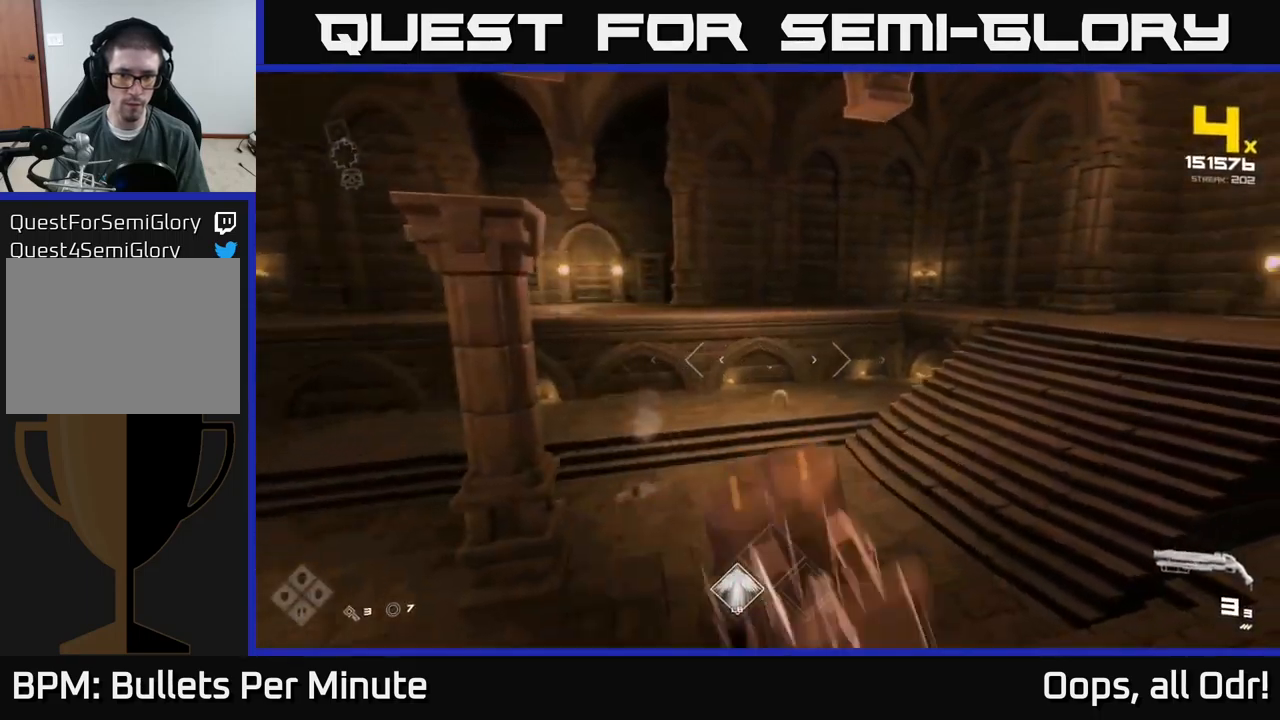
{"buttons": [], "left_stick": "up", "right_stick": "center", "events": []}
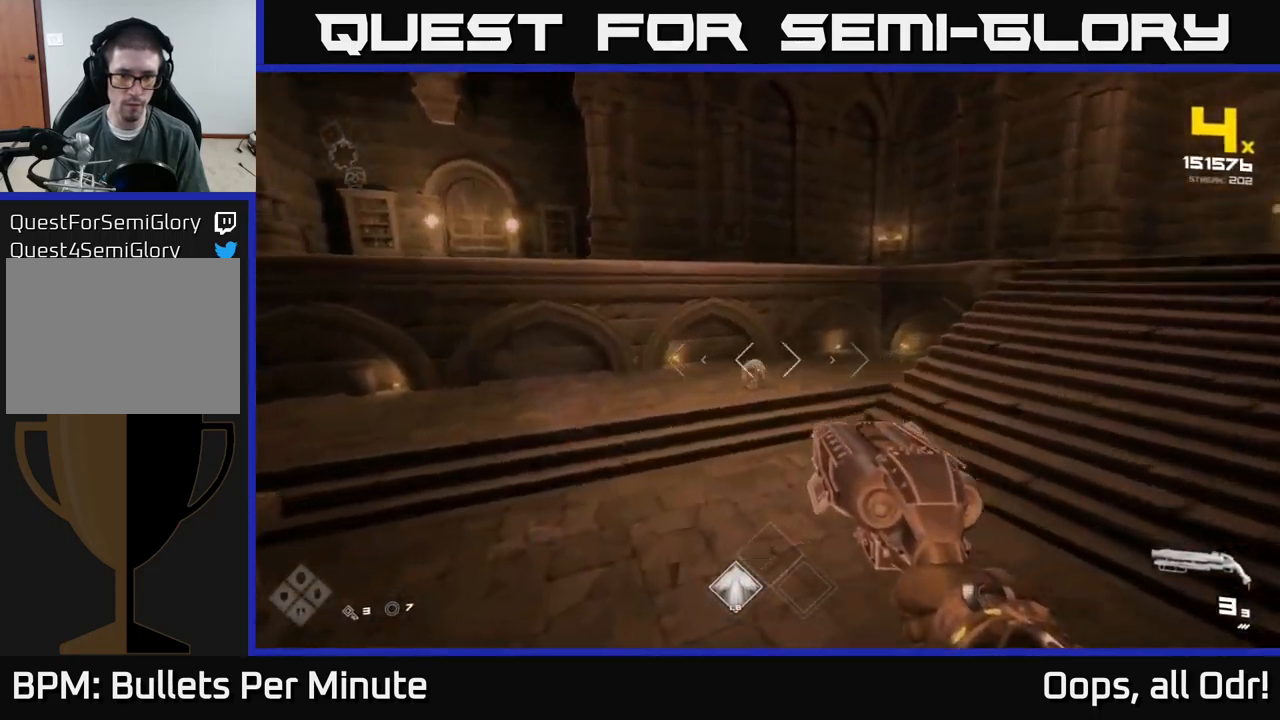
{"buttons": [], "left_stick": "up-left", "right_stick": "center", "events": [[50, "R2", "down"], [167, "R2", "up"], [267, "right_stick", "up-right"], [350, "left_stick", "up-left"], [383, "R2", "down"], [400, "right_stick", "center"], [467, "R2", "up"]]}
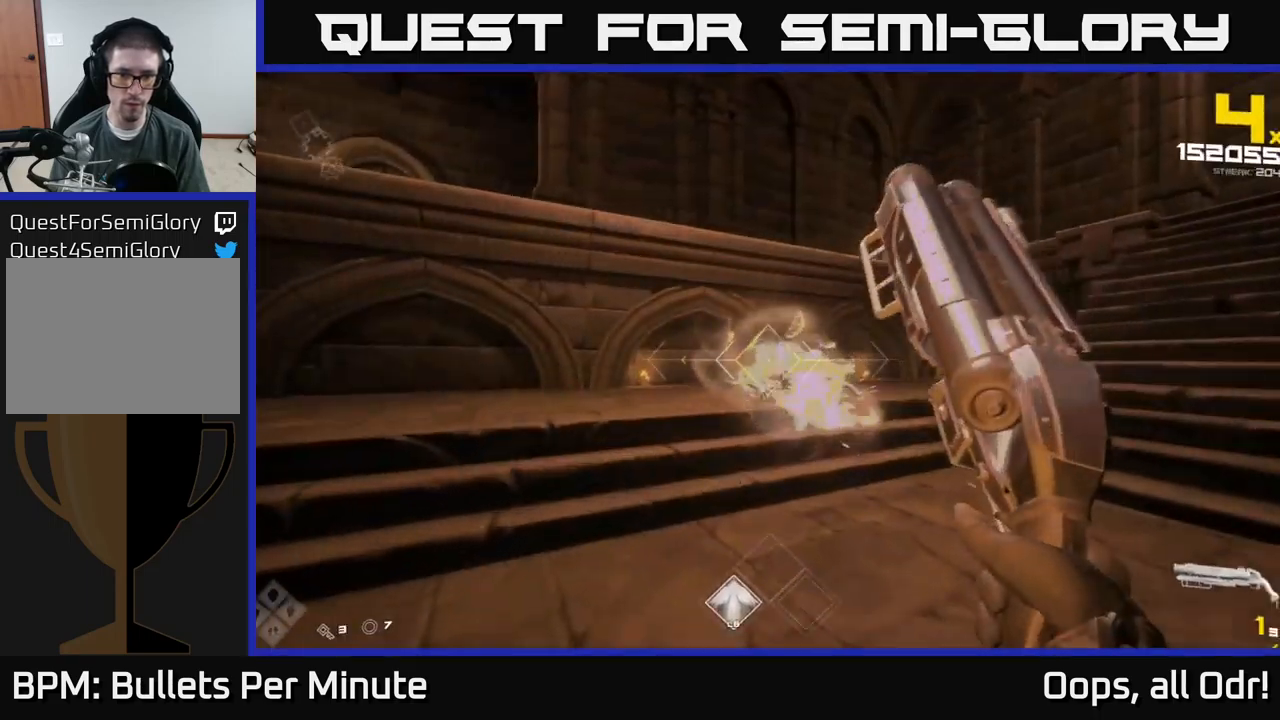
{"buttons": [], "left_stick": "left", "right_stick": "right", "events": [[100, "right_stick", "right"], [183, "left_stick", "left"], [200, "right_stick", "center"], [250, "R1", "down"], [367, "R1", "up"], [367, "right_stick", "right"]]}
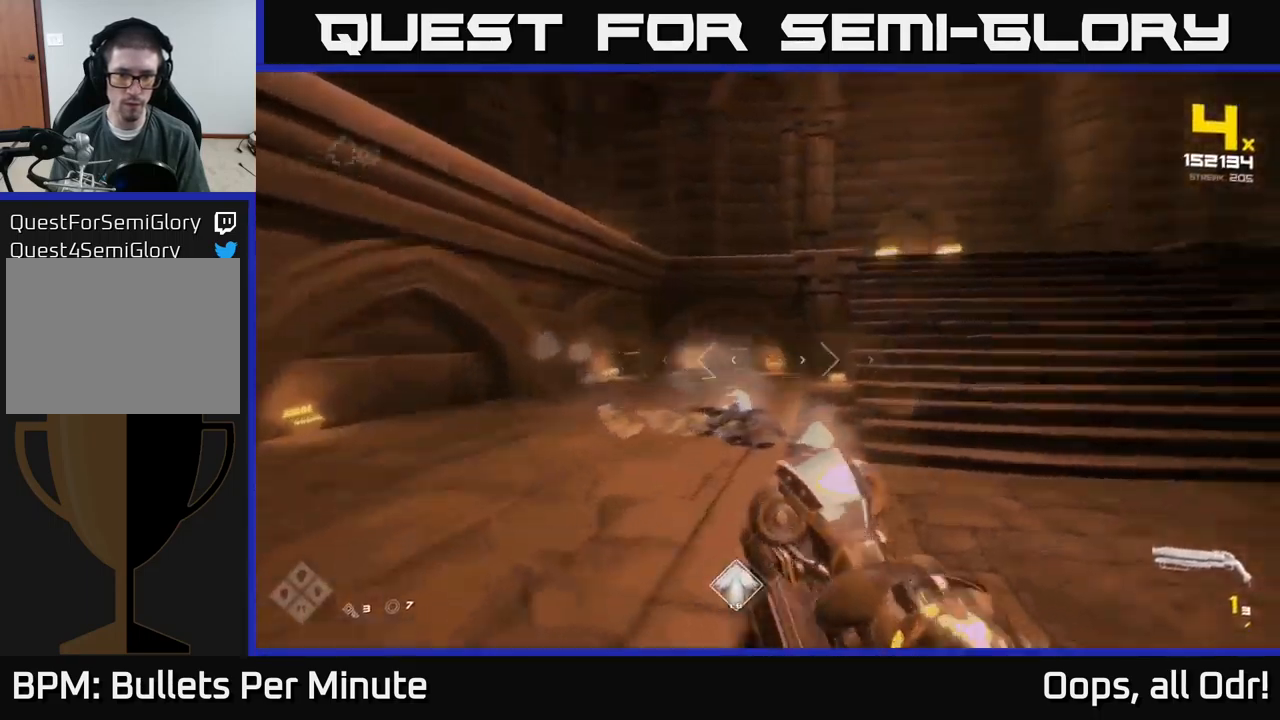
{"buttons": [], "left_stick": "up-left", "right_stick": "center", "events": [[50, "R1", "down"], [50, "left_stick", "up-left"], [150, "R1", "up"], [500, "right_stick", "center"]]}
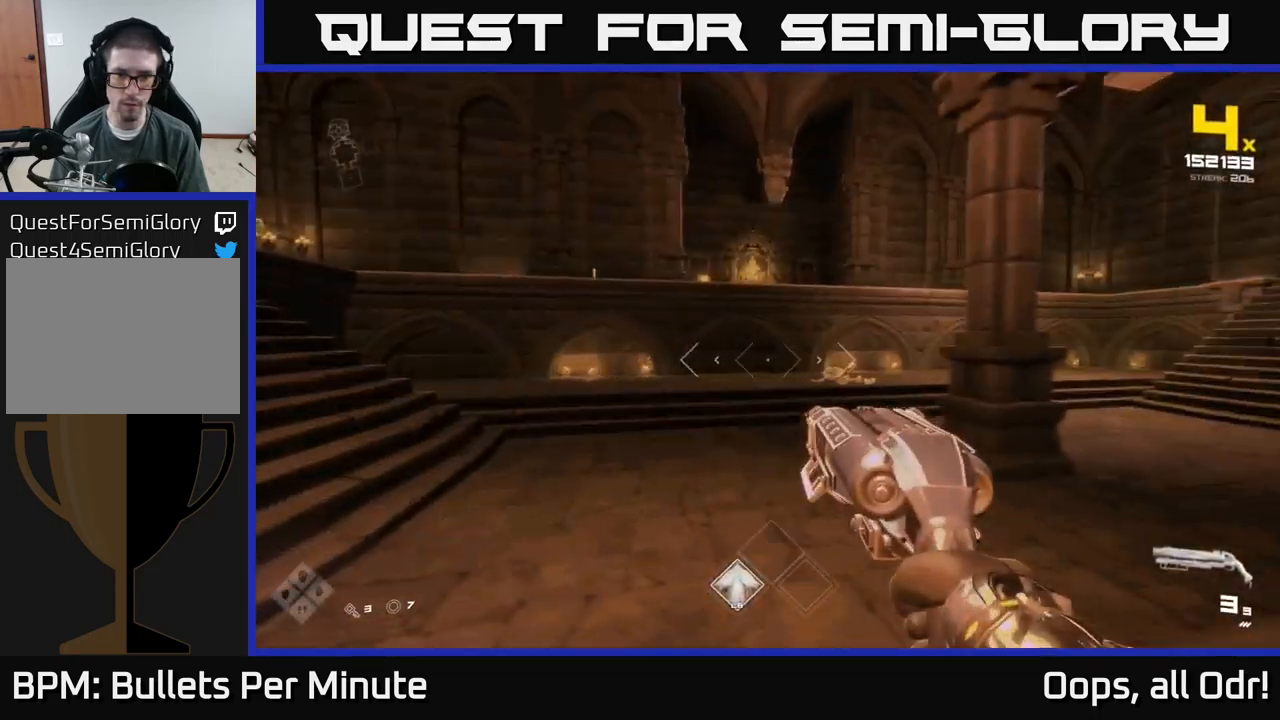
{"buttons": [], "left_stick": "up-left", "right_stick": "center", "events": [[17, "left_stick", "up"], [217, "left_stick", "up-left"], [217, "right_stick", "right"], [367, "right_stick", "center"]]}
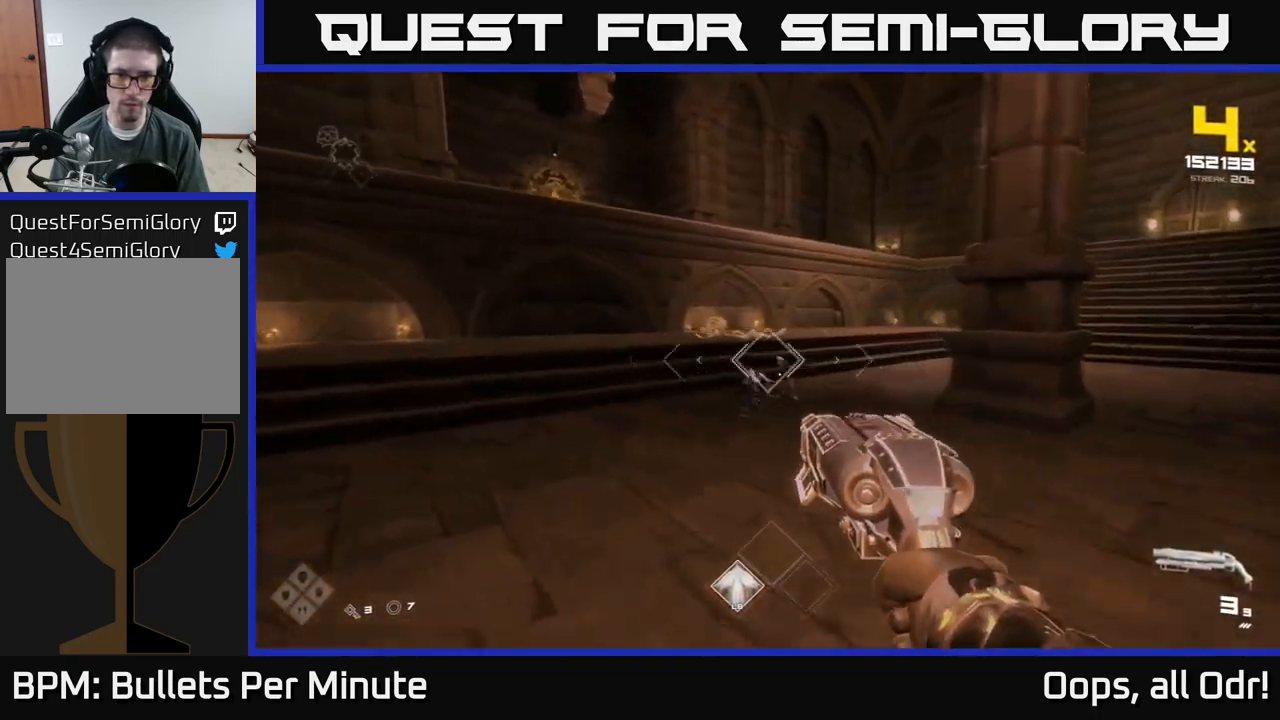
{"buttons": [], "left_stick": "left", "right_stick": "center", "events": [[67, "R2", "down"], [133, "left_stick", "center"], [133, "right_stick", "down-right"], [183, "R2", "up"], [267, "right_stick", "center"], [300, "left_stick", "down-left"], [433, "left_stick", "left"]]}
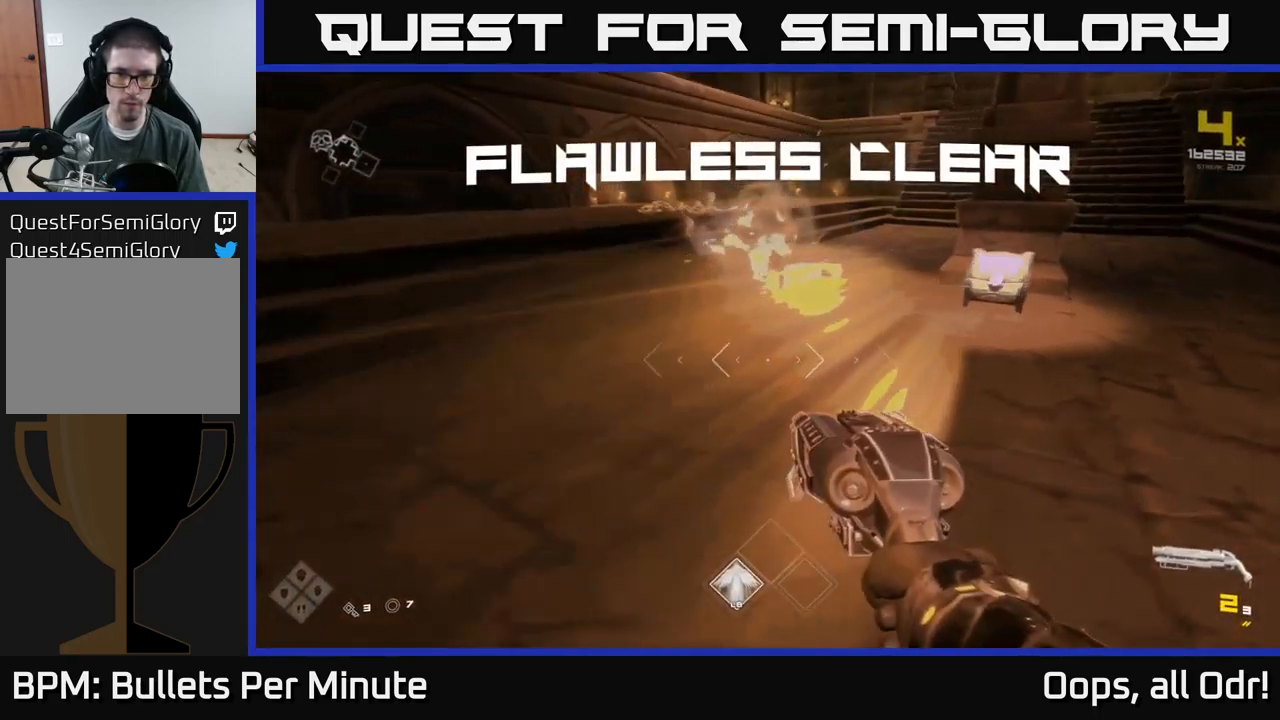
{"buttons": [], "left_stick": "up-right", "right_stick": "right", "events": [[33, "left_stick", "up-left"], [150, "left_stick", "up"], [233, "R1", "down"], [350, "R1", "up"], [417, "left_stick", "up-right"], [483, "right_stick", "right"]]}
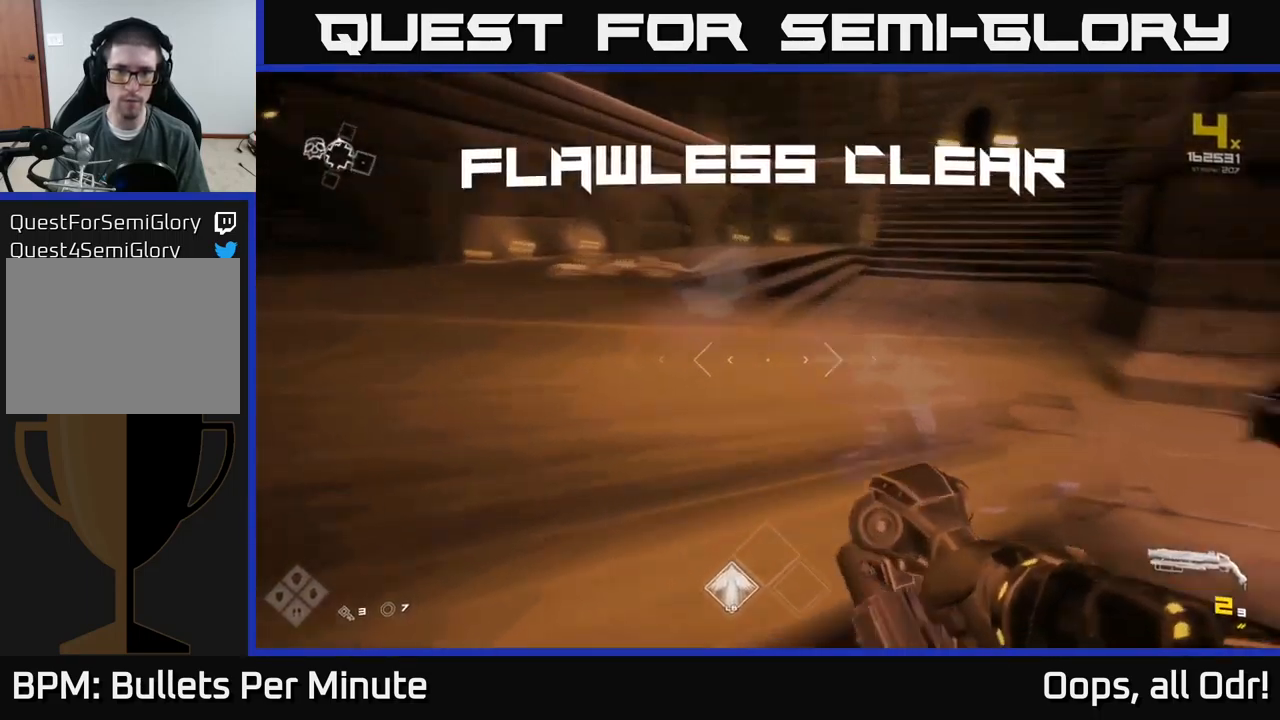
{"buttons": [], "left_stick": "down-right", "right_stick": "center", "events": [[50, "R1", "down"], [183, "R1", "up"], [216, "left_stick", "up"], [216, "right_stick", "center"], [383, "X", "down"], [416, "left_stick", "right"], [449, "X", "up"], [483, "left_stick", "down-right"]]}
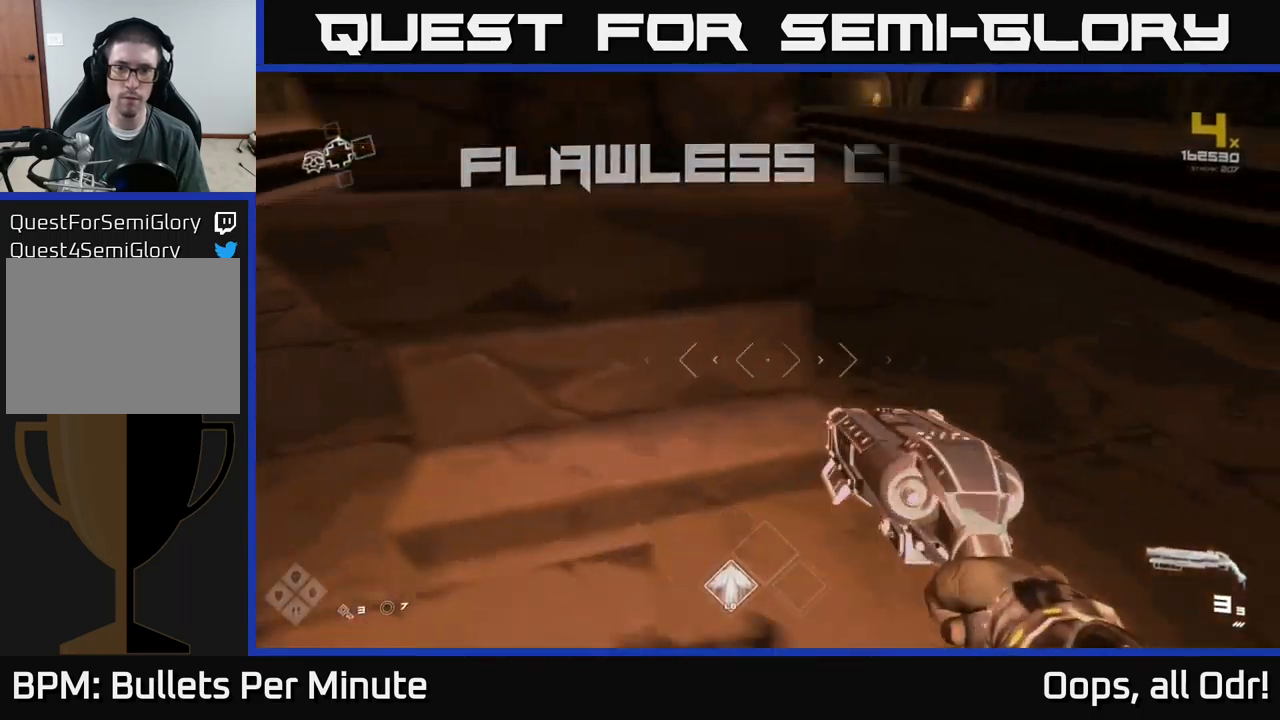
{"buttons": ["X"], "left_stick": "center", "right_stick": "center", "events": [[17, "left_stick", "down"], [83, "X", "down"], [150, "left_stick", "center"], [200, "X", "up"], [417, "X", "down"]]}
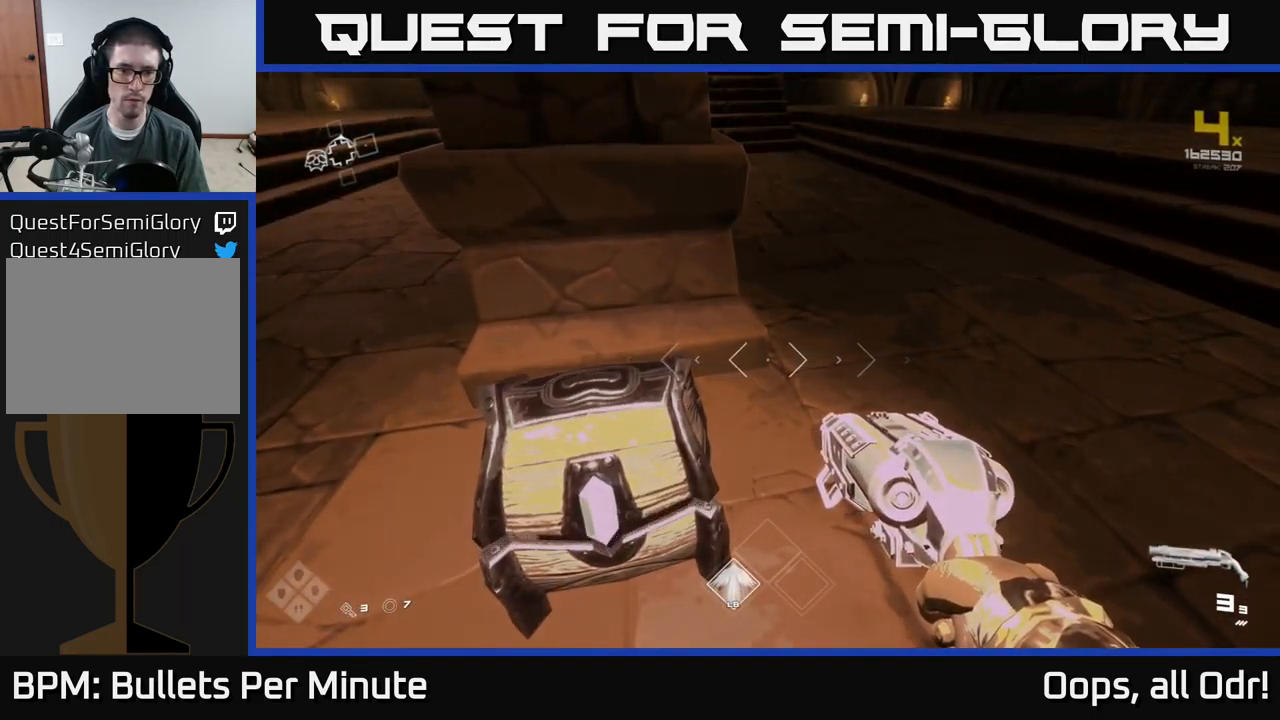
{"buttons": [], "left_stick": "up-left", "right_stick": "center", "events": [[33, "X", "up"], [417, "left_stick", "up-left"]]}
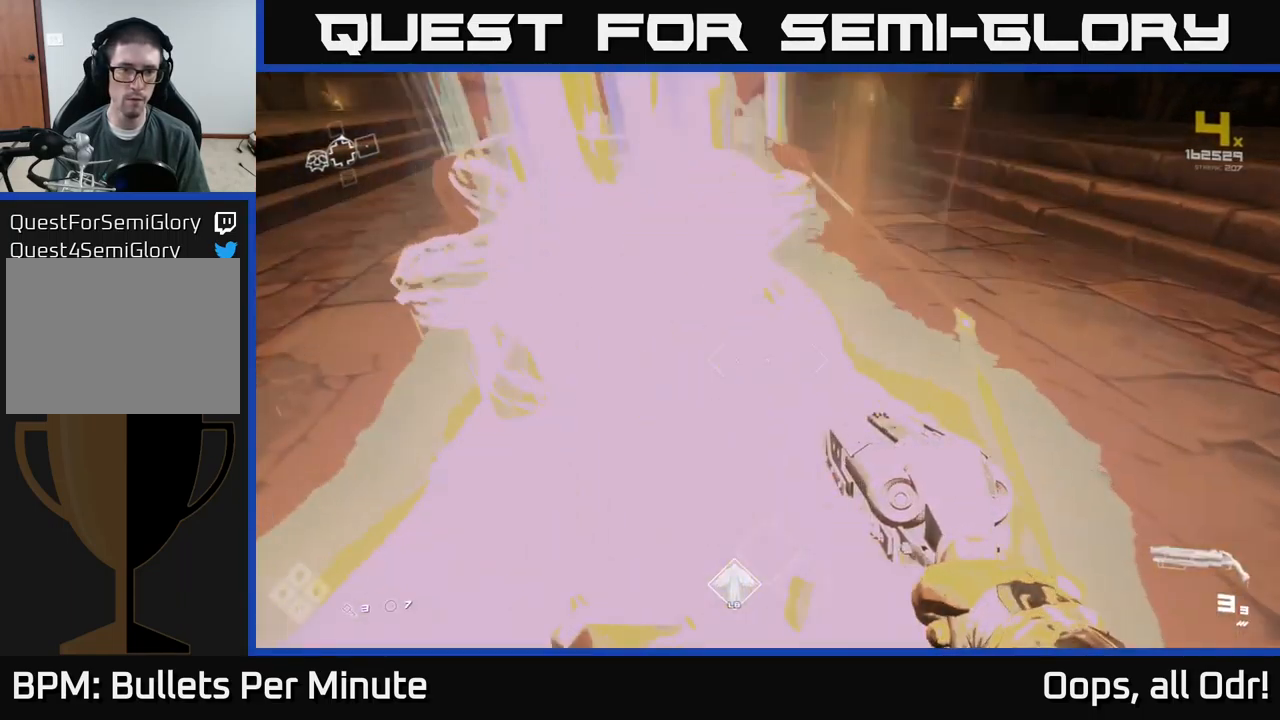
{"buttons": [], "left_stick": "right", "right_stick": "right", "events": [[33, "left_stick", "up"], [83, "right_stick", "right"], [167, "left_stick", "down-right"], [350, "left_stick", "right"]]}
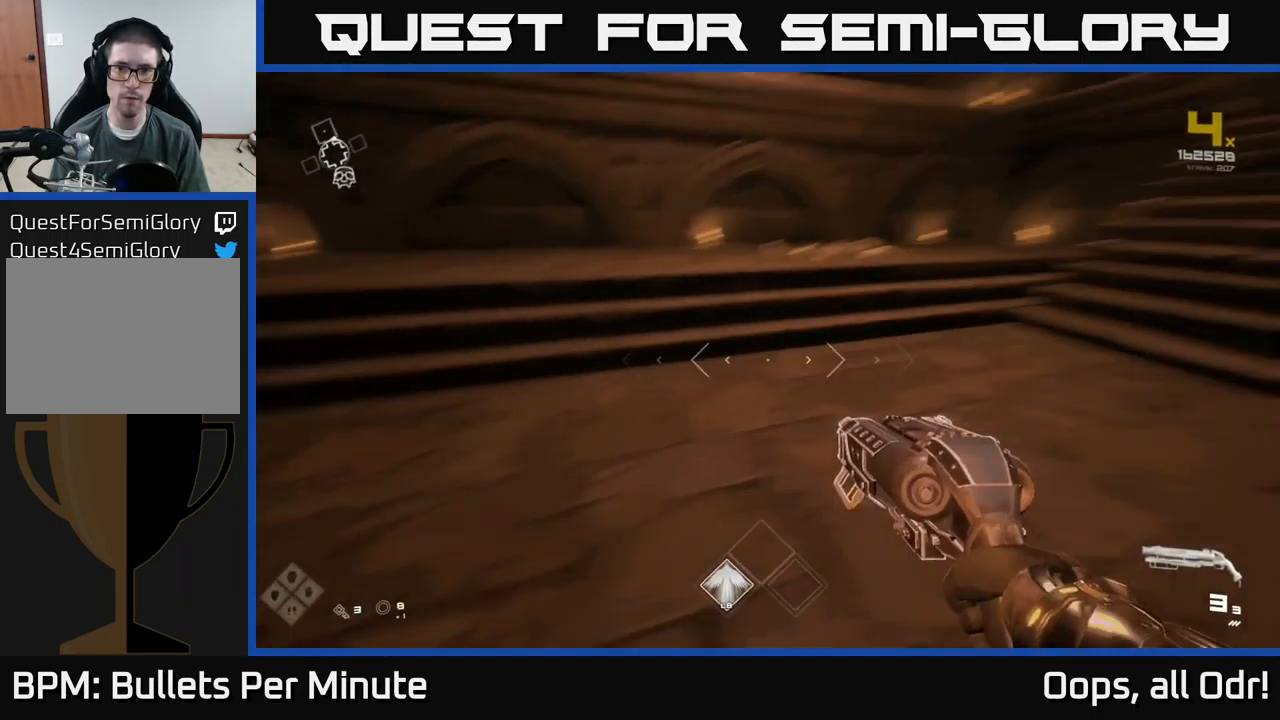
{"buttons": [], "left_stick": "up", "right_stick": "right", "events": [[117, "right_stick", "center"], [133, "left_stick", "up-left"], [400, "right_stick", "right"], [417, "left_stick", "center"], [483, "left_stick", "up"]]}